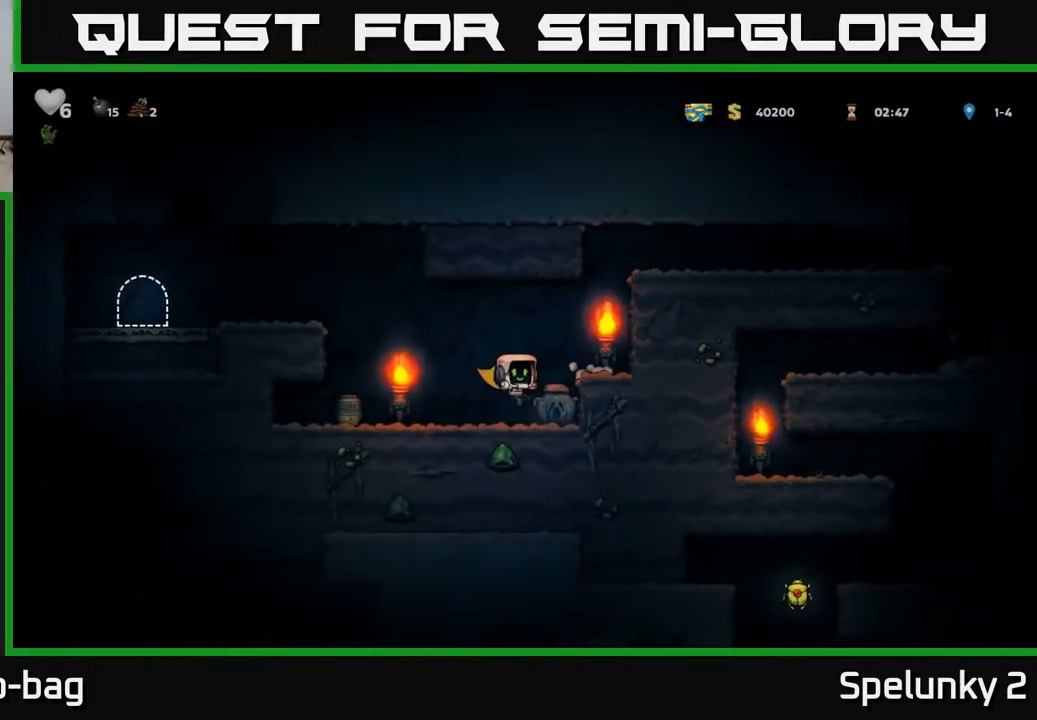
Gameplay with a controller (Xbox layout); each line is a JSON object with the inputs held at the frame after it. "events" lists button and stick changes between this image and that frame as [ms after this image, input, new state], when the widget could be followed in between.
{"buttons": ["A", "DPAD_RIGHT"], "left_stick": "center", "right_stick": "center", "events": [[17, "DPAD_RIGHT", "up"], [100, "DPAD_DOWN", "down"], [233, "X", "down"], [317, "DPAD_DOWN", "up"], [333, "X", "up"], [400, "A", "down"], [417, "DPAD_RIGHT", "down"]]}
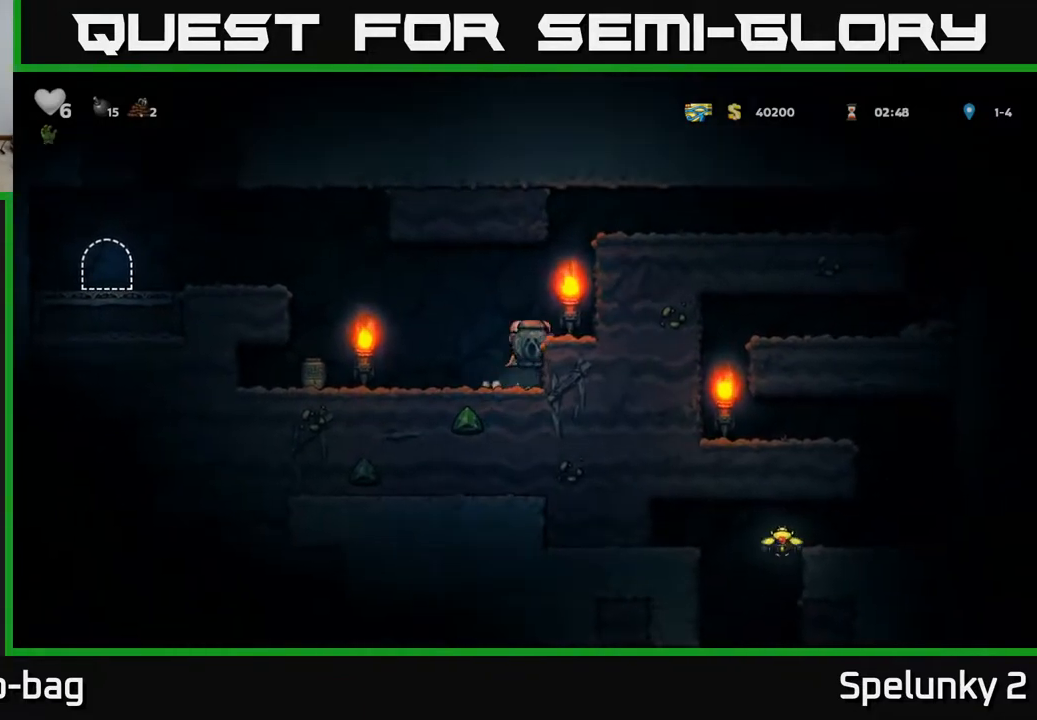
{"buttons": ["DPAD_RIGHT"], "left_stick": "center", "right_stick": "center", "events": [[83, "A", "up"], [250, "A", "down"], [400, "A", "up"]]}
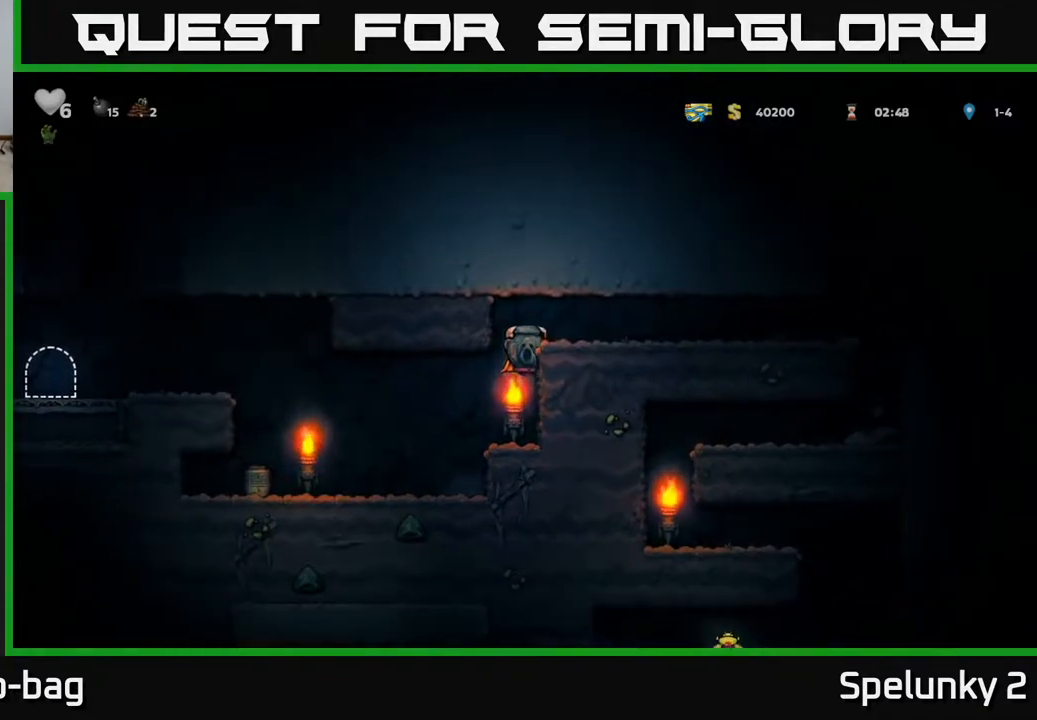
{"buttons": ["DPAD_RIGHT"], "left_stick": "center", "right_stick": "center", "events": [[67, "A", "down"], [233, "A", "up"]]}
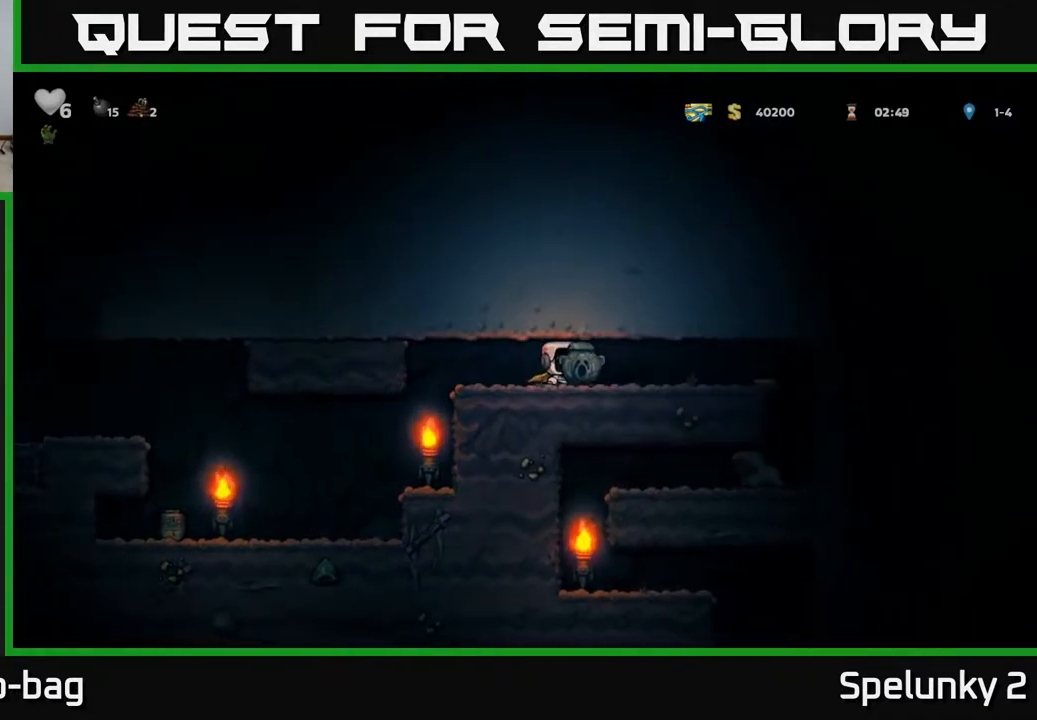
{"buttons": ["DPAD_RIGHT"], "left_stick": "center", "right_stick": "center", "events": []}
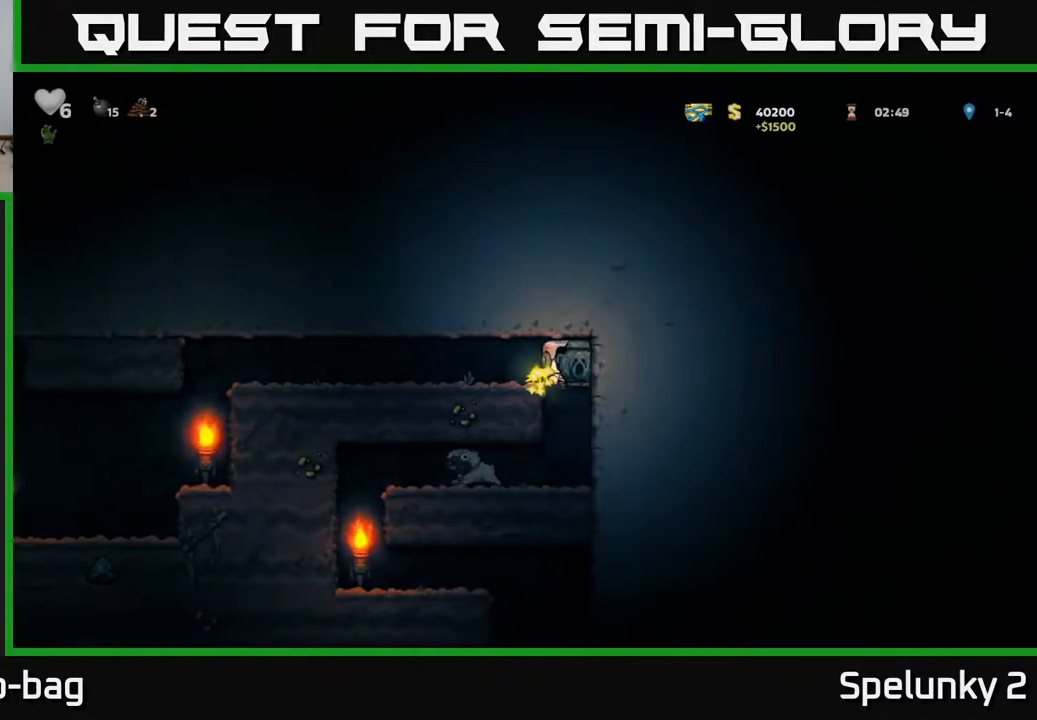
{"buttons": ["DPAD_LEFT"], "left_stick": "center", "right_stick": "center", "events": [[17, "DPAD_RIGHT", "up"], [367, "DPAD_LEFT", "down"]]}
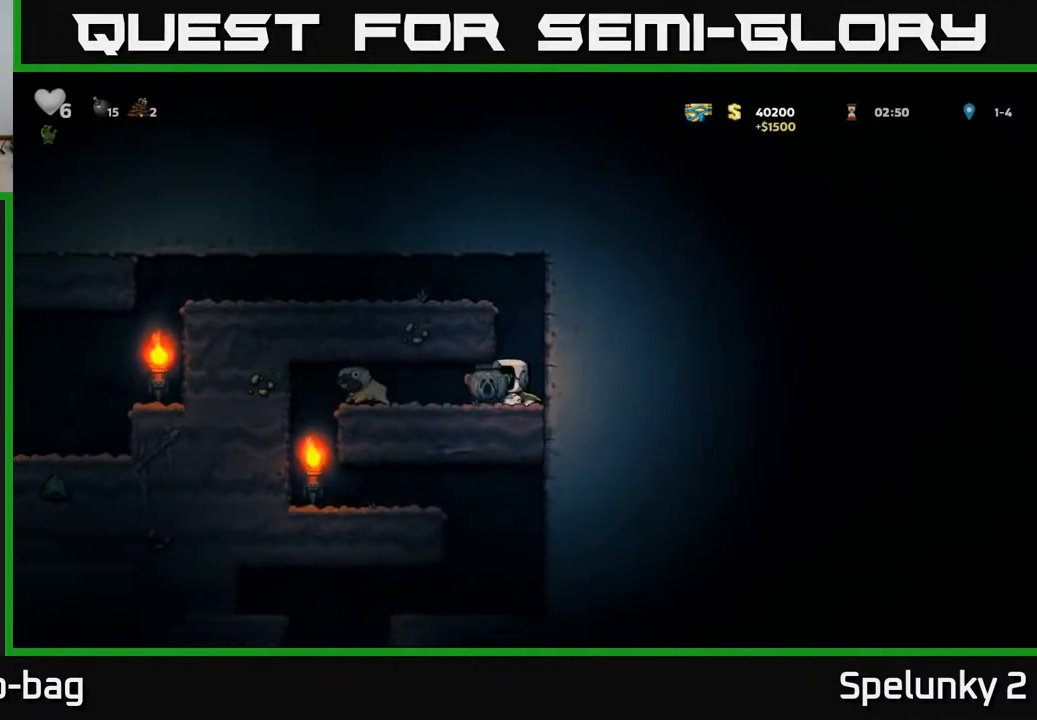
{"buttons": [], "left_stick": "center", "right_stick": "center", "events": [[483, "DPAD_LEFT", "up"]]}
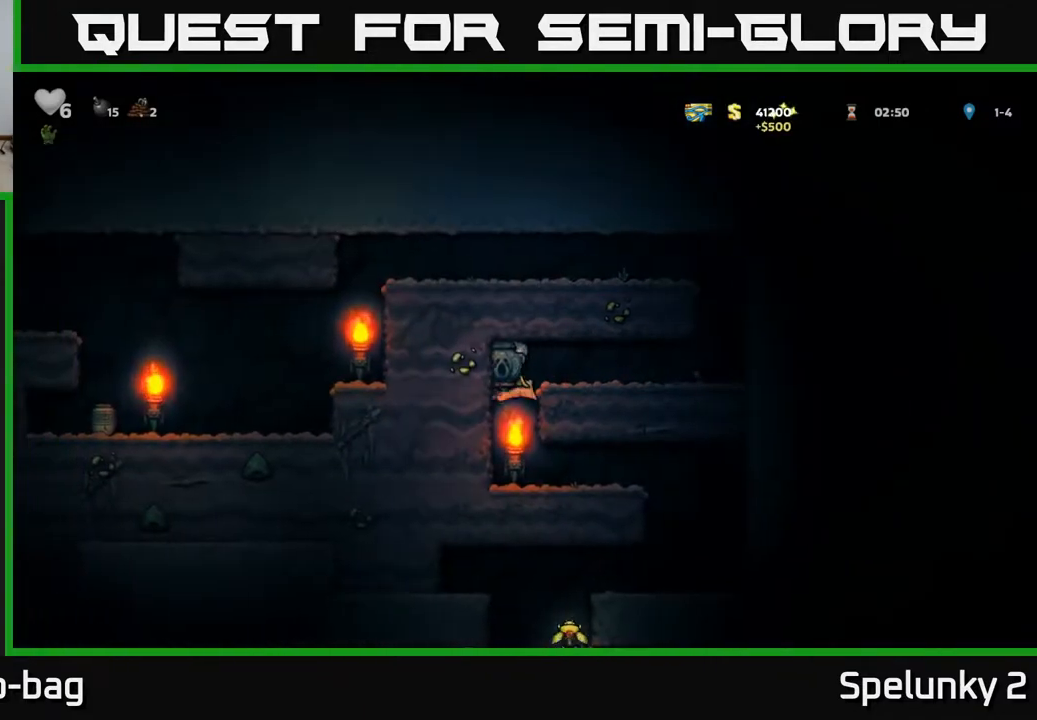
{"buttons": ["DPAD_RIGHT"], "left_stick": "center", "right_stick": "center", "events": [[217, "DPAD_RIGHT", "down"]]}
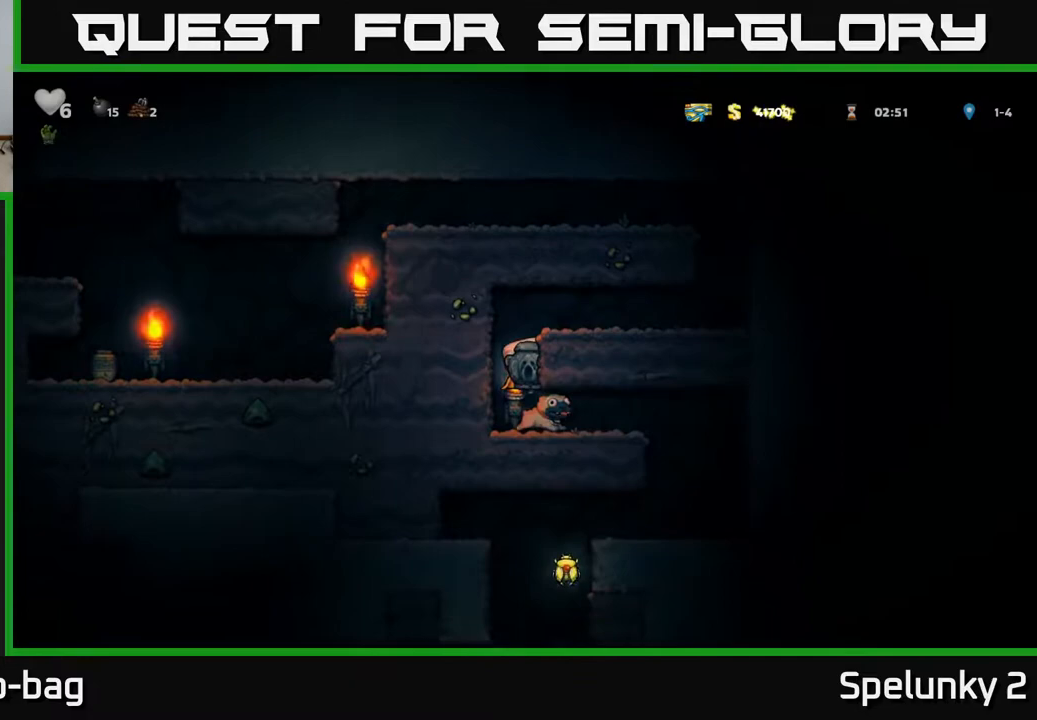
{"buttons": ["DPAD_RIGHT"], "left_stick": "center", "right_stick": "center", "events": [[150, "DPAD_RIGHT", "up"], [450, "DPAD_RIGHT", "down"]]}
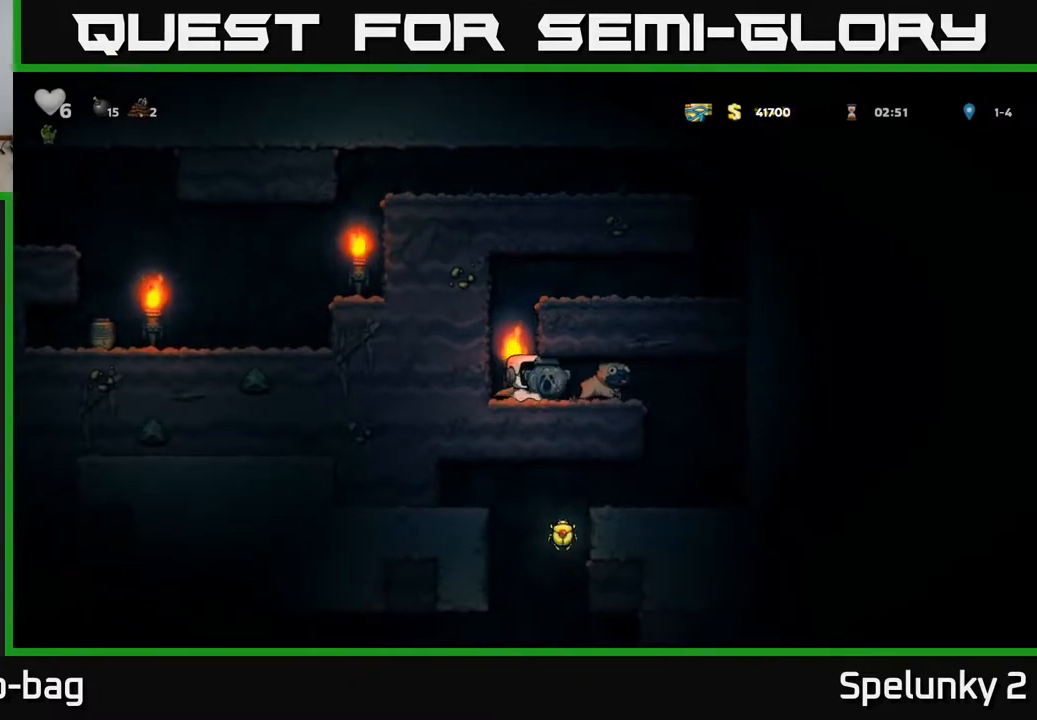
{"buttons": [], "left_stick": "center", "right_stick": "center", "events": [[417, "DPAD_RIGHT", "up"]]}
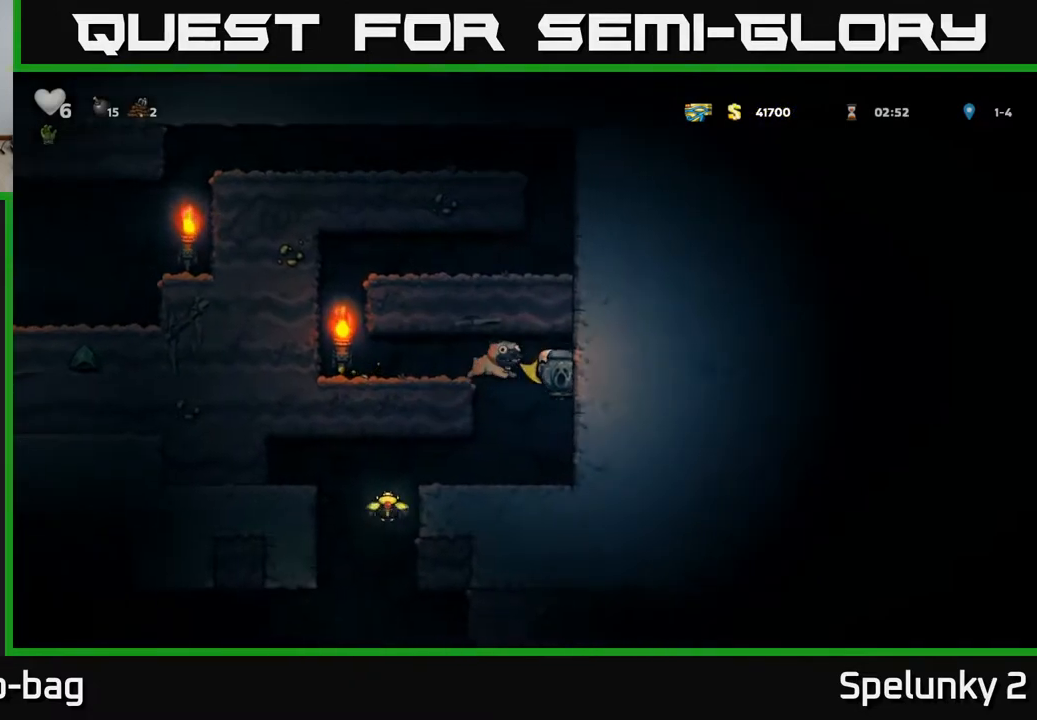
{"buttons": ["DPAD_LEFT"], "left_stick": "center", "right_stick": "center", "events": [[150, "DPAD_LEFT", "down"]]}
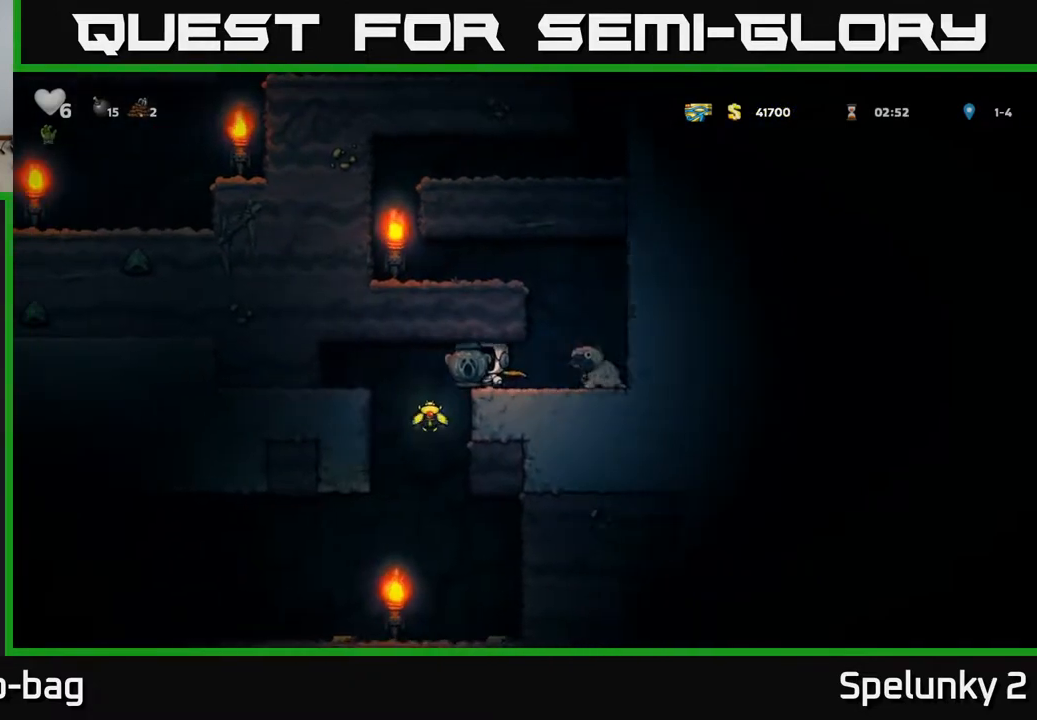
{"buttons": ["A", "DPAD_RIGHT"], "left_stick": "center", "right_stick": "center", "events": [[83, "DPAD_LEFT", "up"], [450, "DPAD_RIGHT", "down"], [467, "A", "down"]]}
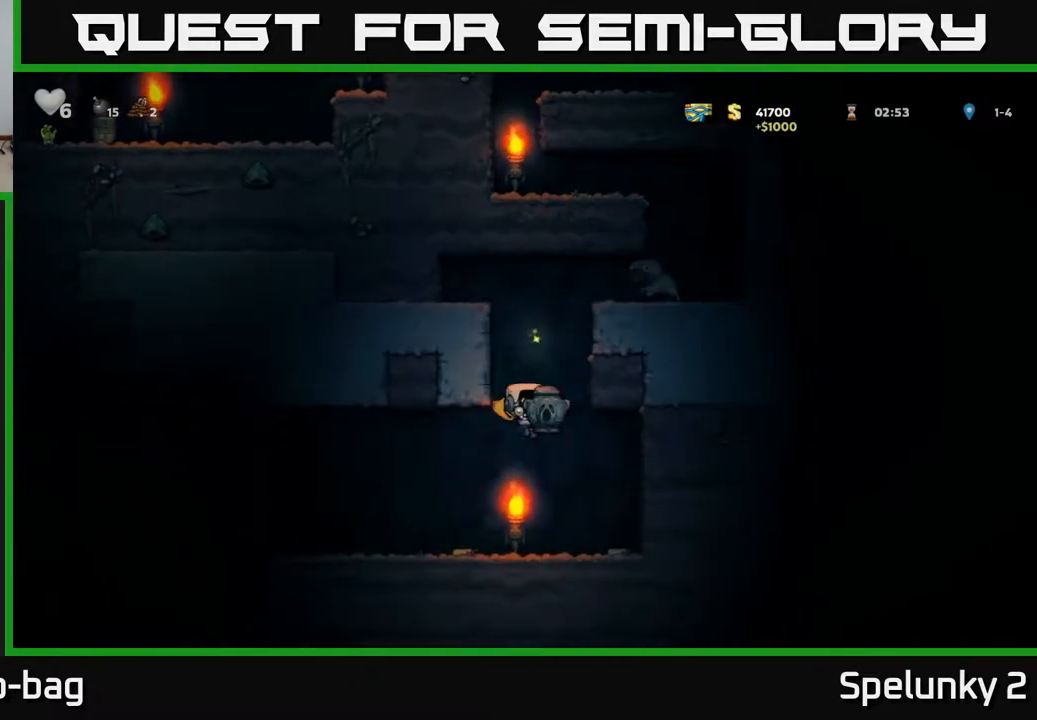
{"buttons": ["DPAD_LEFT"], "left_stick": "center", "right_stick": "center", "events": [[33, "DPAD_RIGHT", "up"], [67, "A", "up"], [367, "DPAD_RIGHT", "down"], [450, "DPAD_RIGHT", "up"], [483, "DPAD_LEFT", "down"]]}
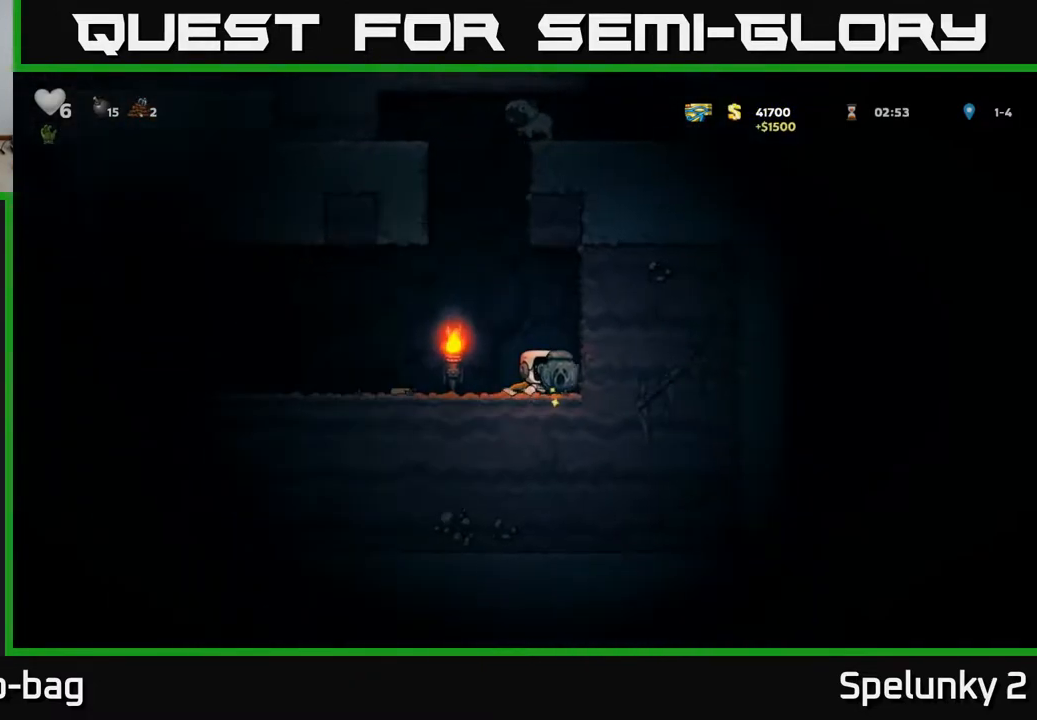
{"buttons": ["DPAD_LEFT"], "left_stick": "center", "right_stick": "center", "events": []}
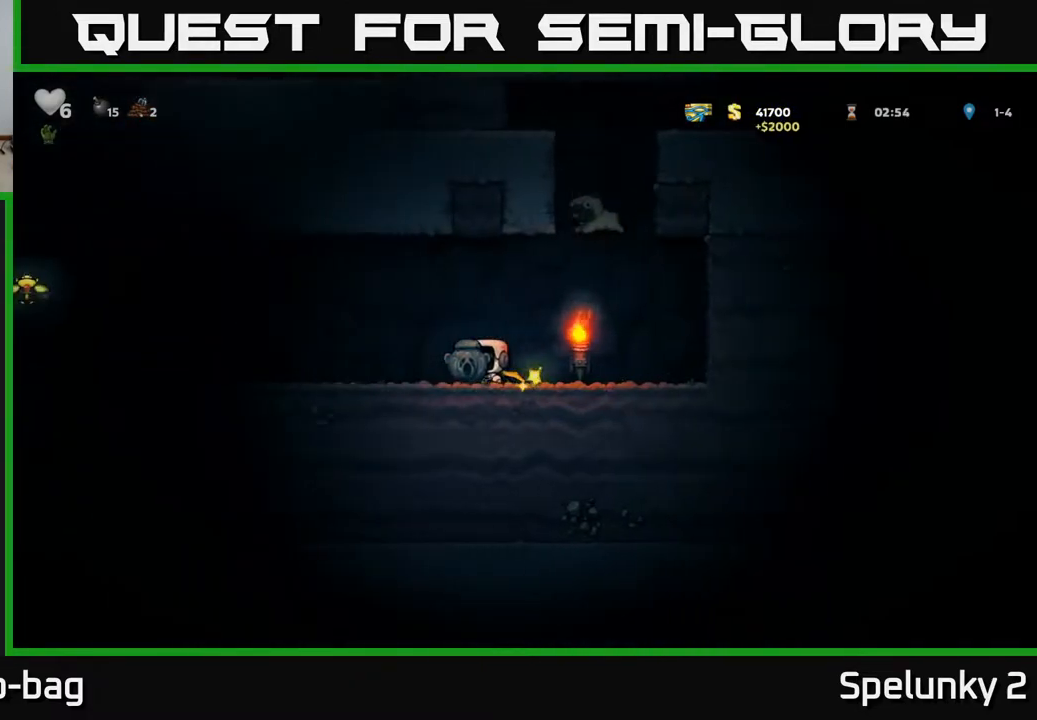
{"buttons": ["DPAD_LEFT"], "left_stick": "center", "right_stick": "center", "events": [[200, "DPAD_LEFT", "up"], [317, "DPAD_LEFT", "down"]]}
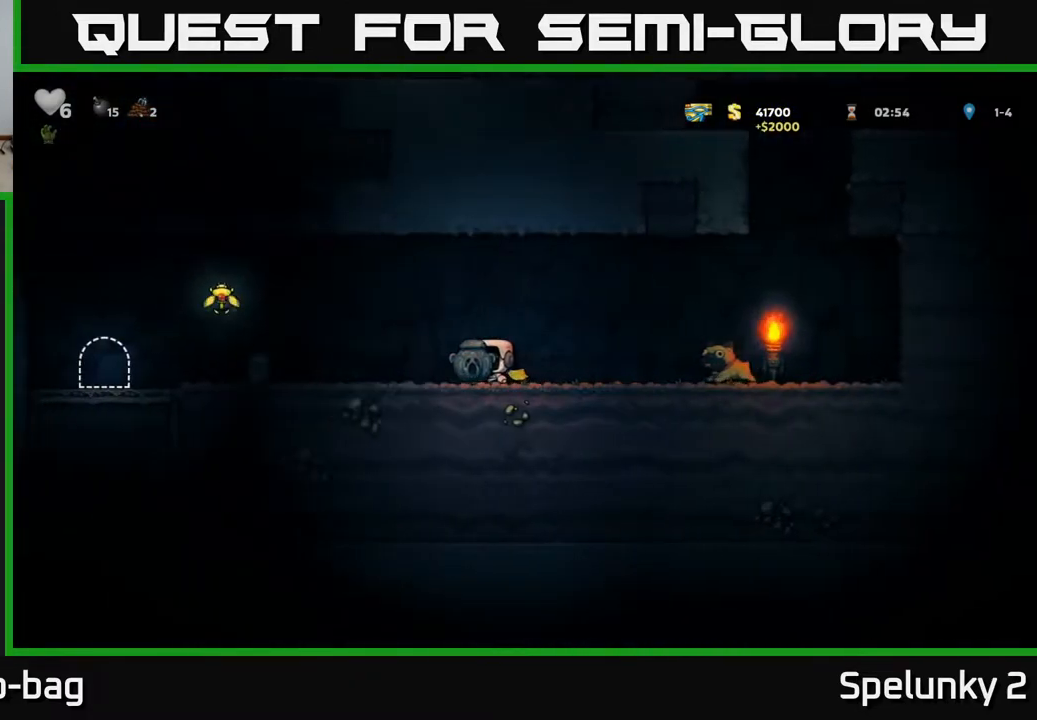
{"buttons": ["A", "DPAD_LEFT"], "left_stick": "center", "right_stick": "center", "events": [[250, "A", "down"]]}
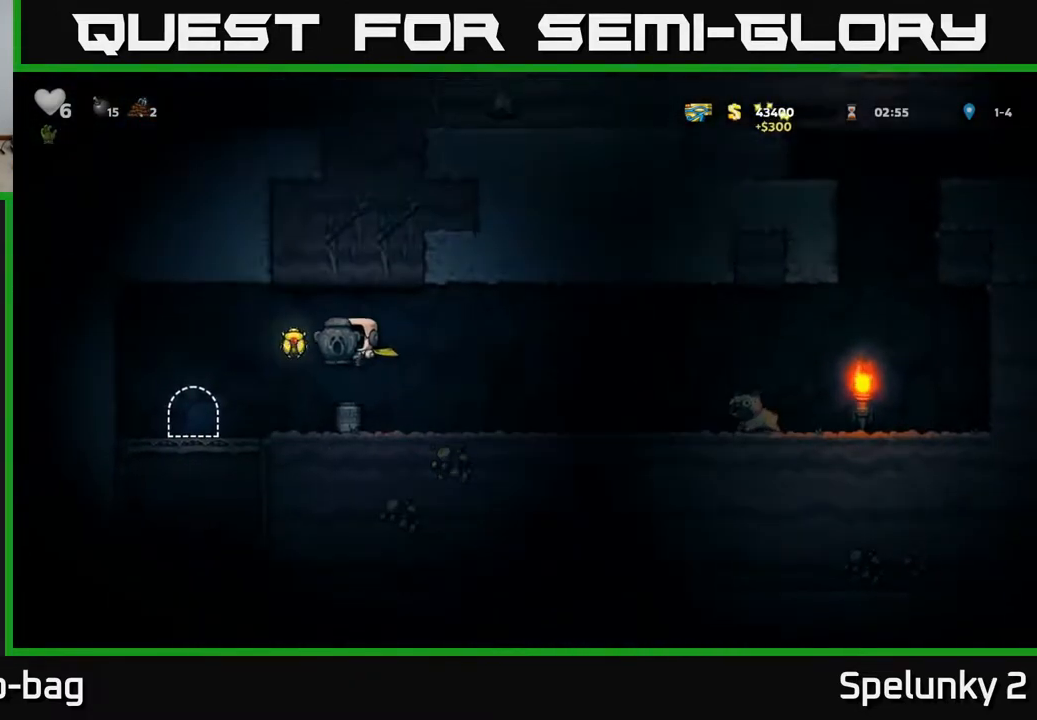
{"buttons": [], "left_stick": "center", "right_stick": "center", "events": [[33, "A", "up"], [150, "DPAD_LEFT", "up"], [317, "DPAD_RIGHT", "down"], [467, "DPAD_RIGHT", "up"]]}
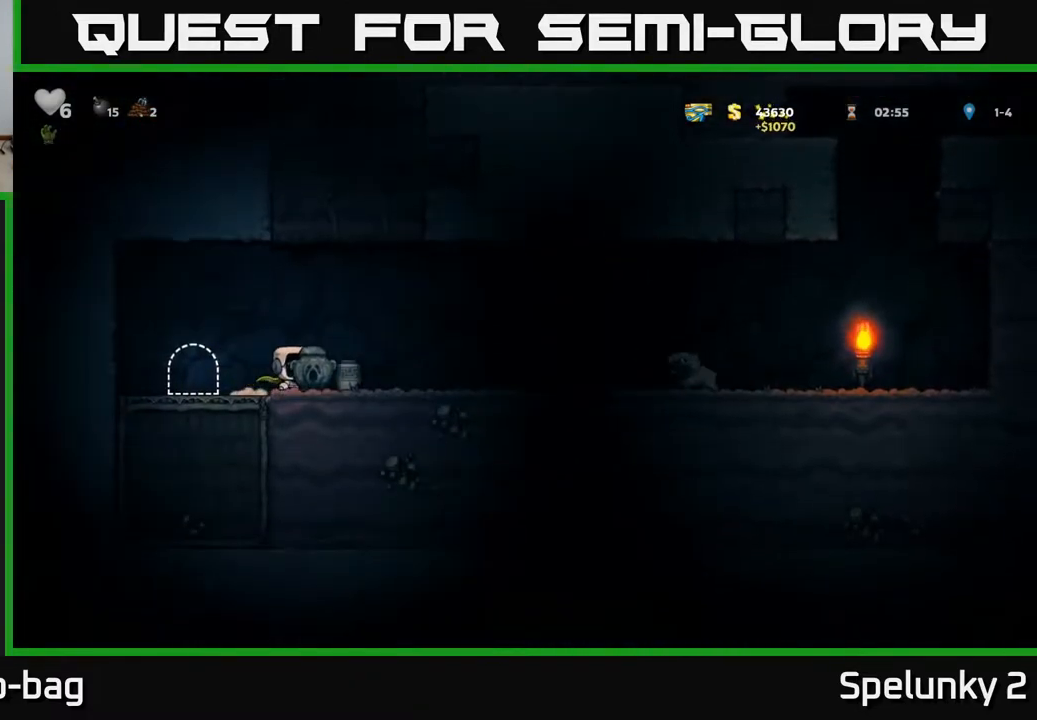
{"buttons": [], "left_stick": "center", "right_stick": "center", "events": [[267, "DPAD_LEFT", "down"], [350, "DPAD_LEFT", "up"]]}
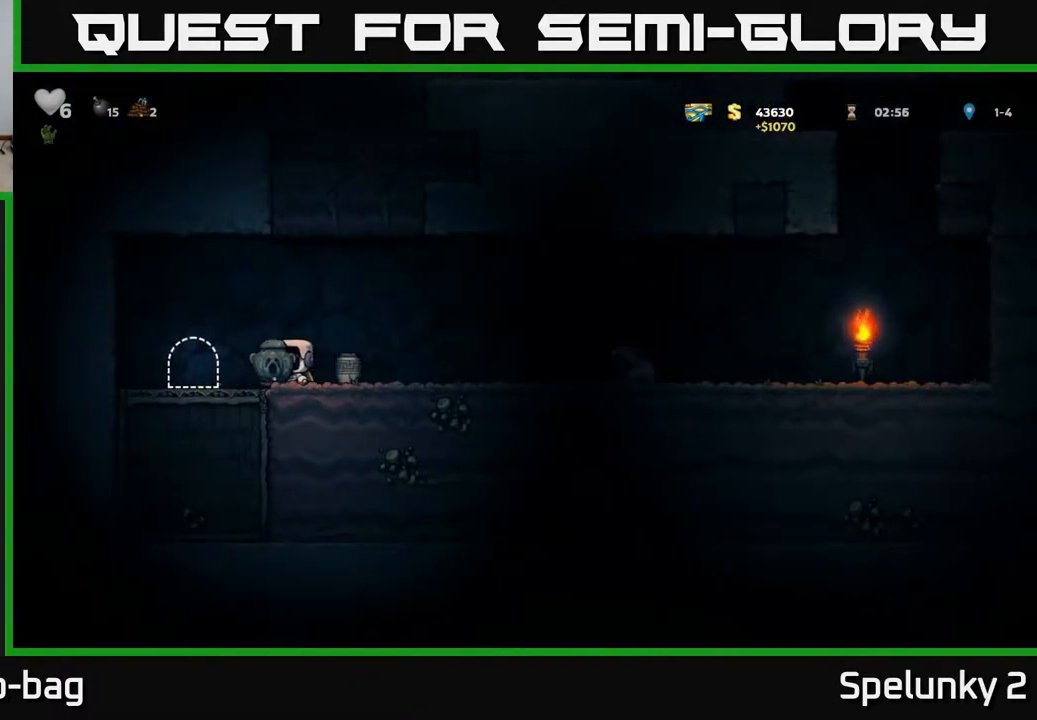
{"buttons": [], "left_stick": "center", "right_stick": "center", "events": []}
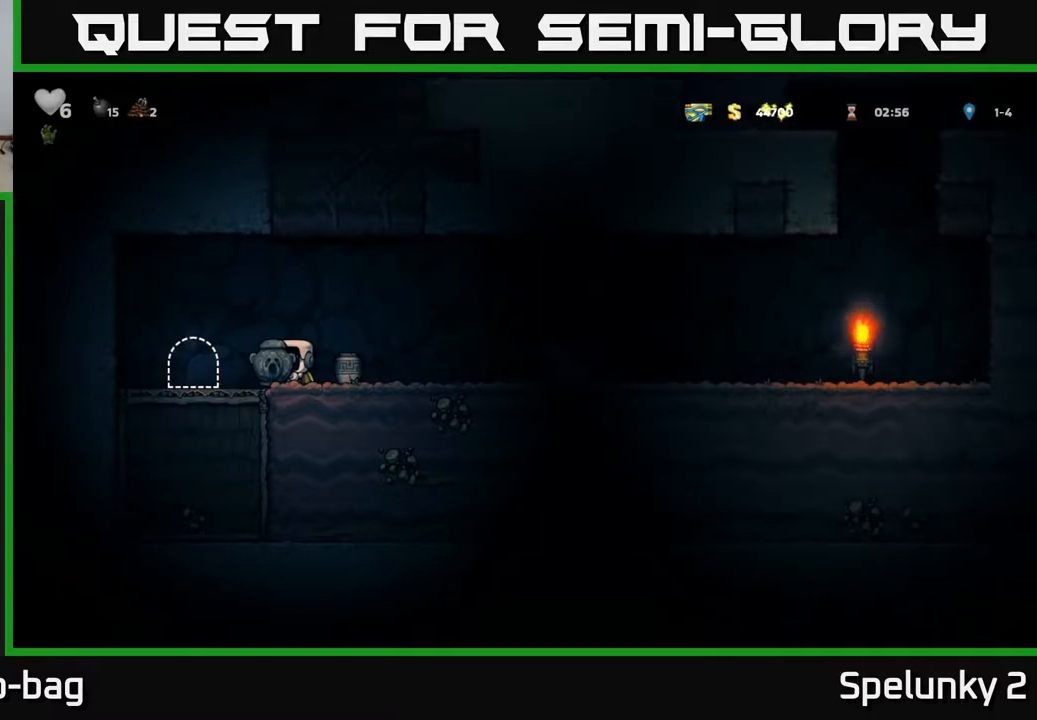
{"buttons": [], "left_stick": "center", "right_stick": "center", "events": []}
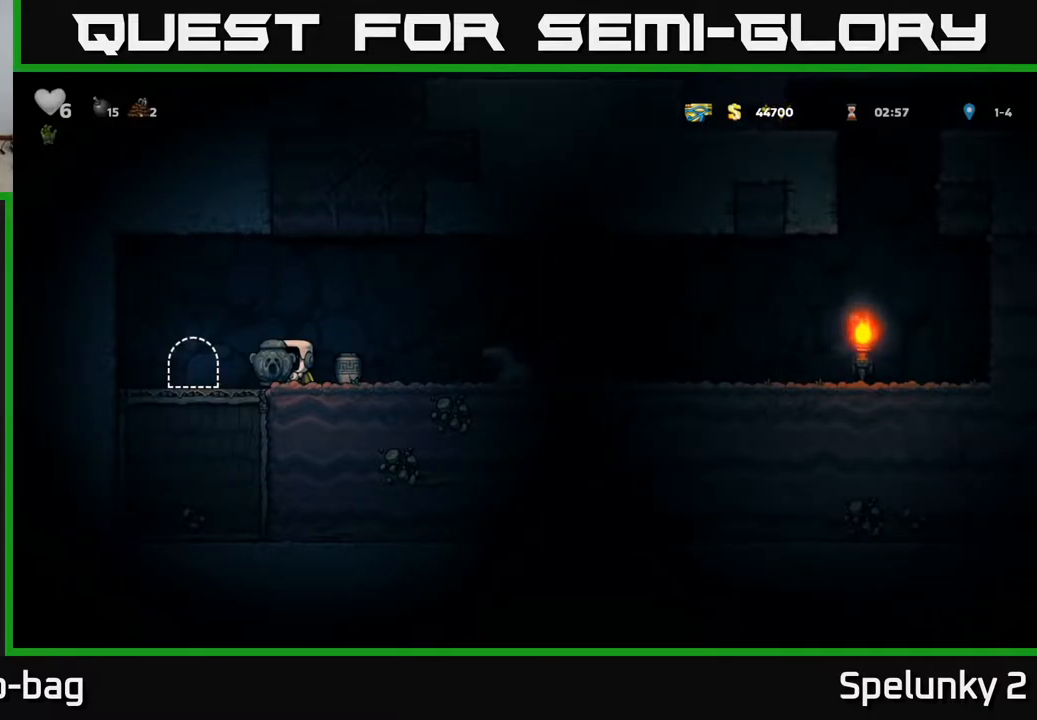
{"buttons": [], "left_stick": "center", "right_stick": "center", "events": [[33, "DPAD_LEFT", "down"], [117, "DPAD_LEFT", "up"]]}
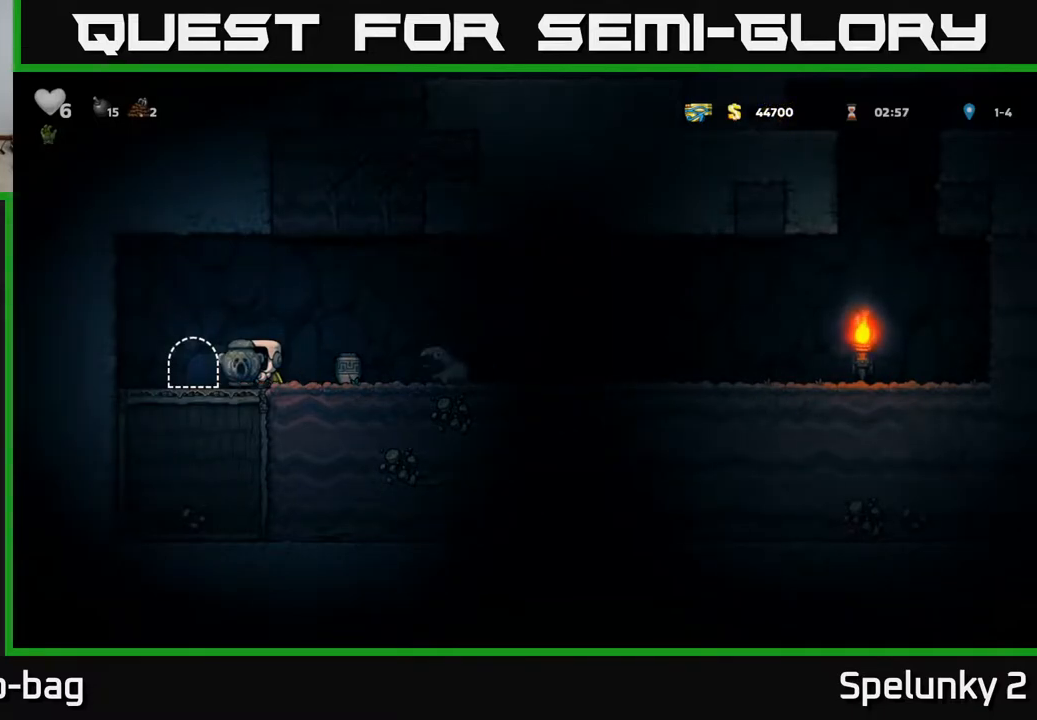
{"buttons": ["DPAD_RIGHT"], "left_stick": "center", "right_stick": "center", "events": [[167, "X", "down"], [233, "DPAD_RIGHT", "down"], [283, "X", "up"]]}
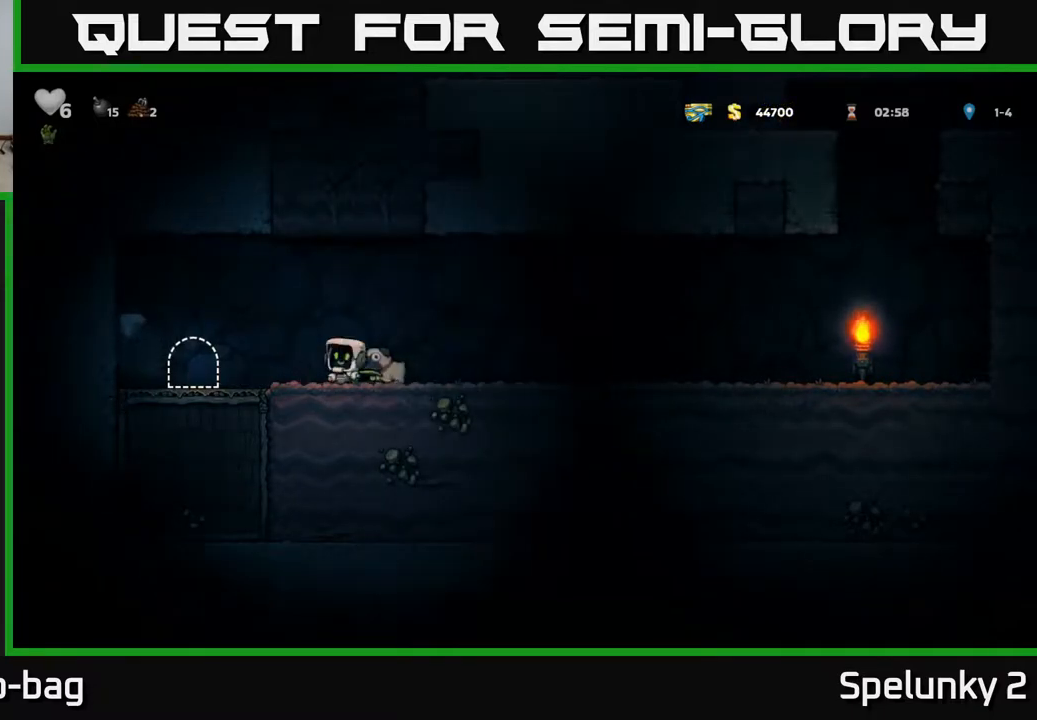
{"buttons": ["DPAD_LEFT"], "left_stick": "center", "right_stick": "center", "events": [[67, "DPAD_DOWN", "down"], [83, "DPAD_RIGHT", "up"], [100, "X", "down"], [117, "DPAD_LEFT", "down"], [150, "DPAD_DOWN", "up"], [183, "X", "up"]]}
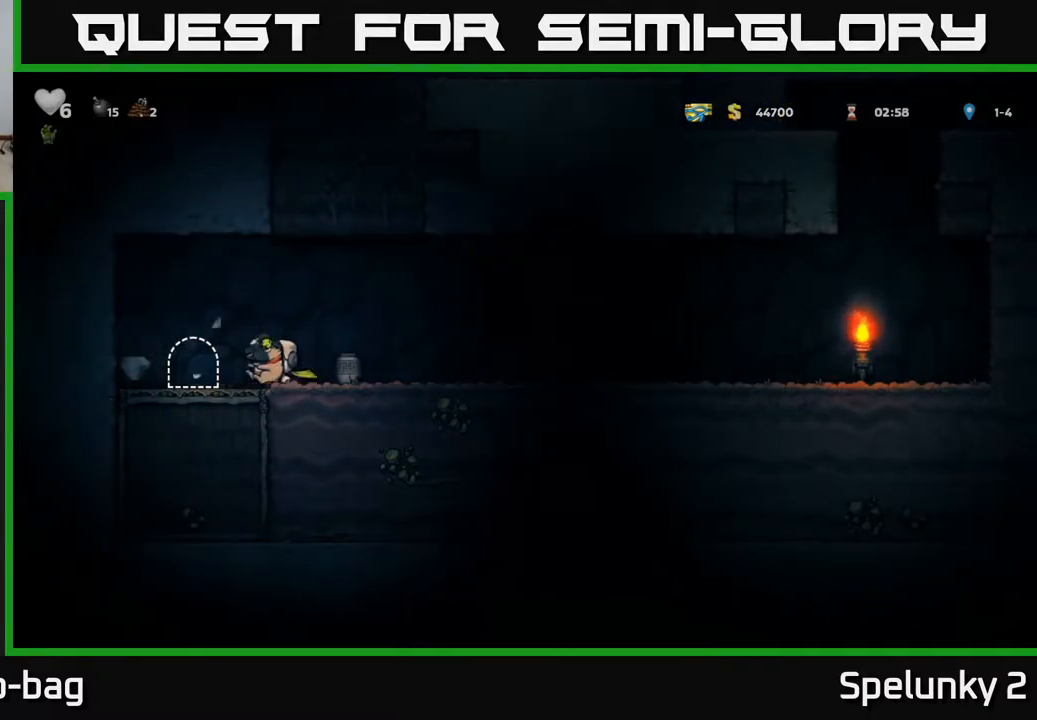
{"buttons": ["DPAD_RIGHT"], "left_stick": "center", "right_stick": "center", "events": [[283, "DPAD_LEFT", "up"], [300, "DPAD_RIGHT", "down"]]}
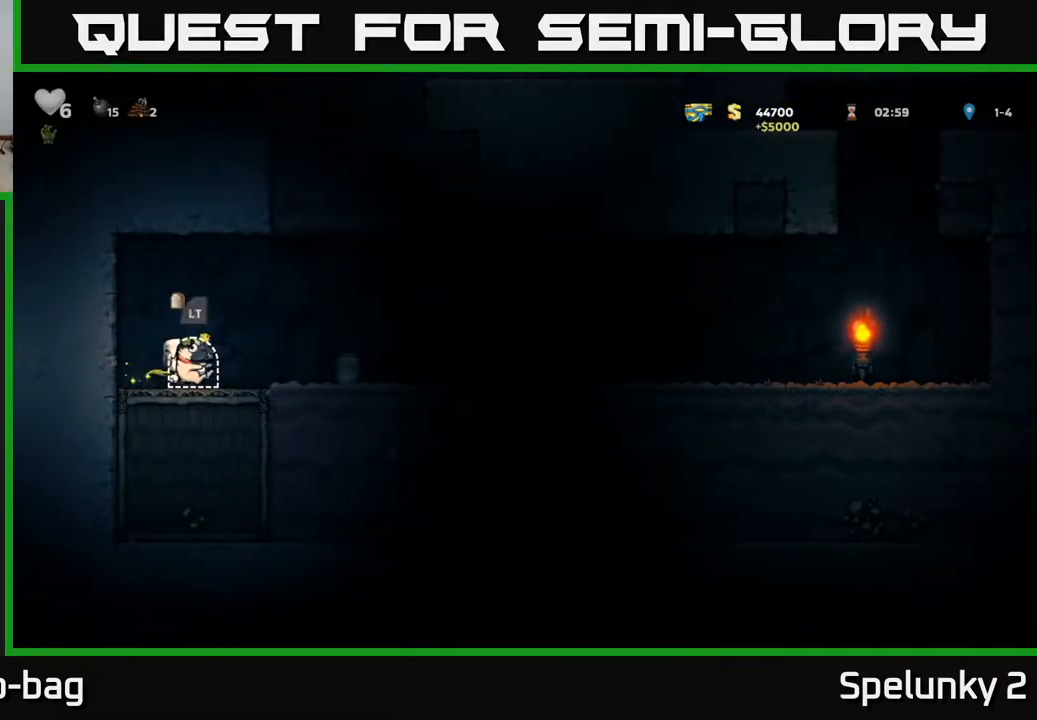
{"buttons": ["L2"], "left_stick": "center", "right_stick": "center", "events": [[17, "DPAD_RIGHT", "up"], [33, "L2", "down"], [133, "L2", "up"], [200, "L2", "down"], [283, "L2", "up"], [333, "L2", "down"], [417, "L2", "up"], [467, "L2", "down"]]}
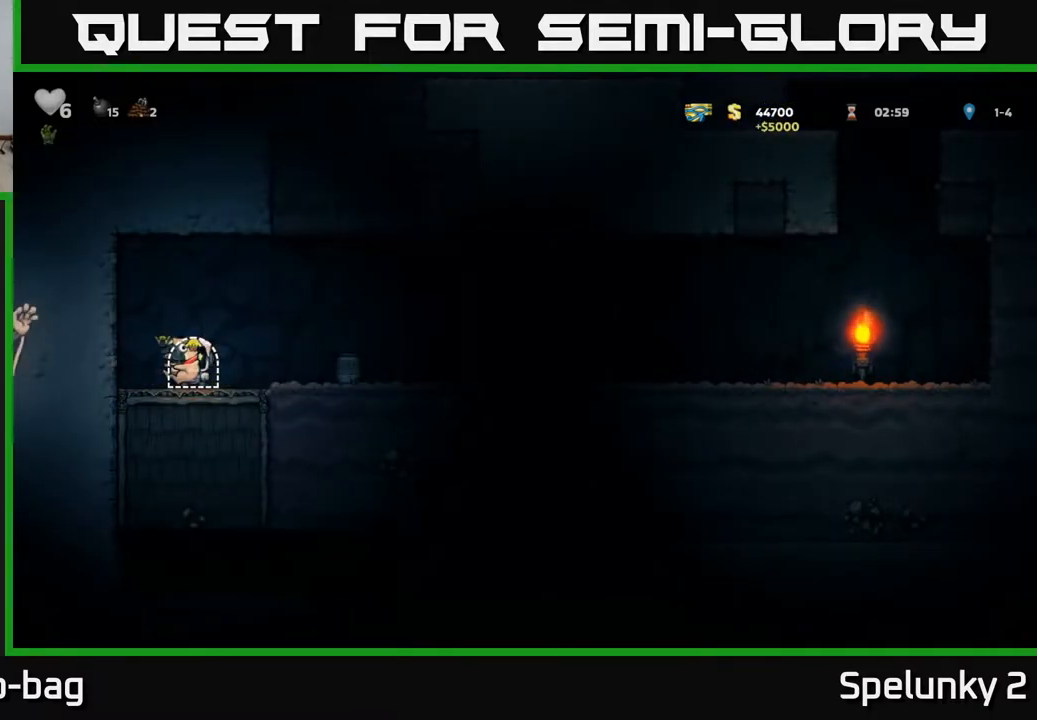
{"buttons": ["DPAD_RIGHT"], "left_stick": "center", "right_stick": "center", "events": [[67, "L2", "up"], [333, "DPAD_RIGHT", "down"]]}
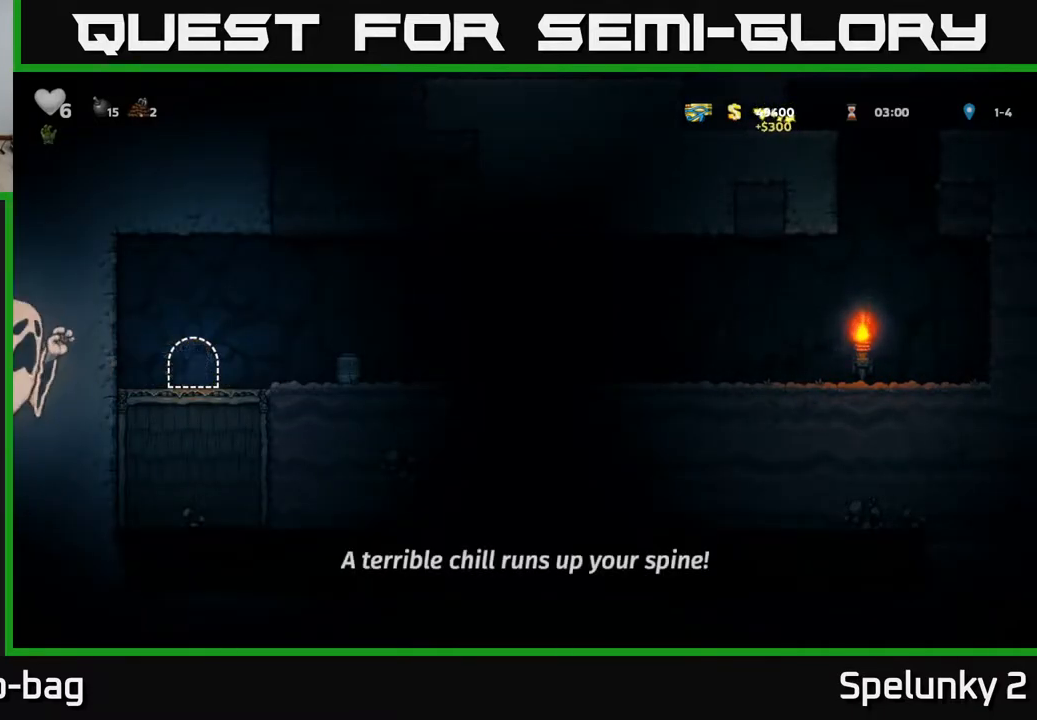
{"buttons": ["DPAD_RIGHT"], "left_stick": "center", "right_stick": "center", "events": [[283, "DPAD_RIGHT", "up"], [450, "DPAD_RIGHT", "down"]]}
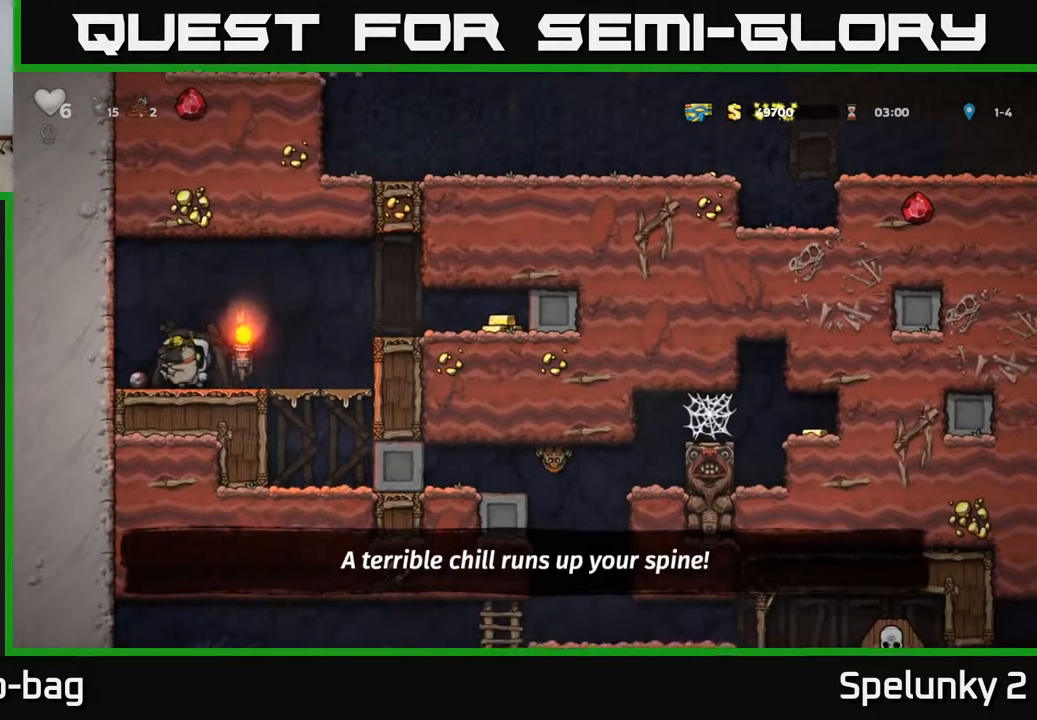
{"buttons": ["DPAD_DOWN", "DPAD_RIGHT"], "left_stick": "center", "right_stick": "center", "events": [[500, "DPAD_DOWN", "down"]]}
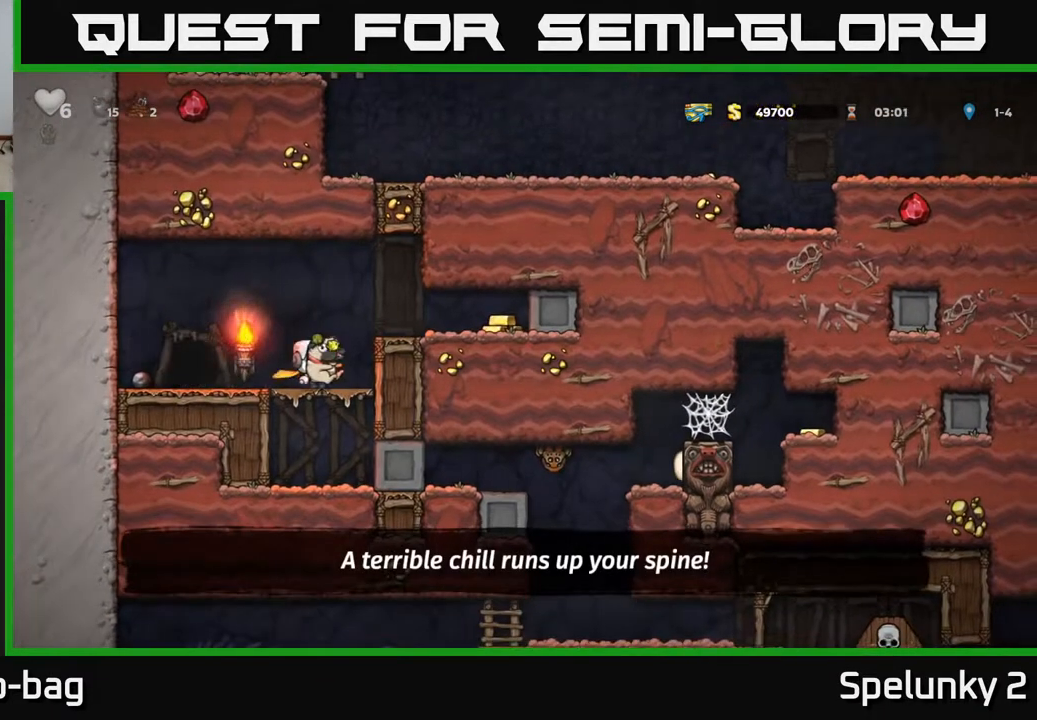
{"buttons": ["DPAD_RIGHT"], "left_stick": "center", "right_stick": "center", "events": [[17, "DPAD_RIGHT", "up"], [67, "A", "down"], [150, "A", "up"], [150, "DPAD_DOWN", "up"], [383, "DPAD_RIGHT", "down"]]}
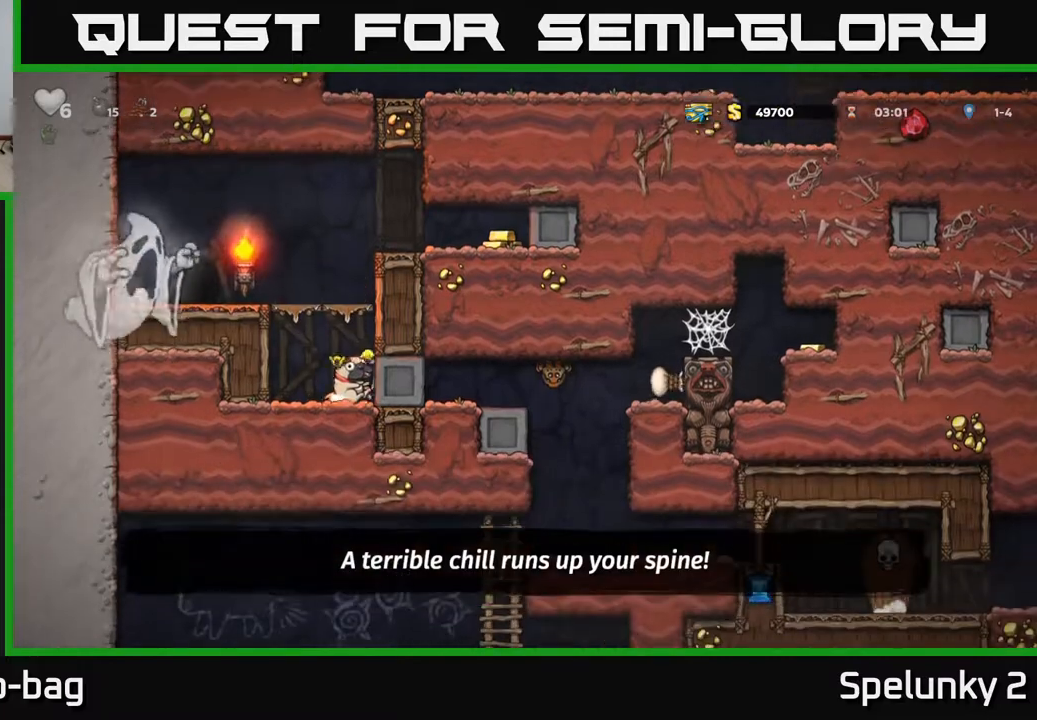
{"buttons": ["DPAD_RIGHT"], "left_stick": "center", "right_stick": "center", "events": []}
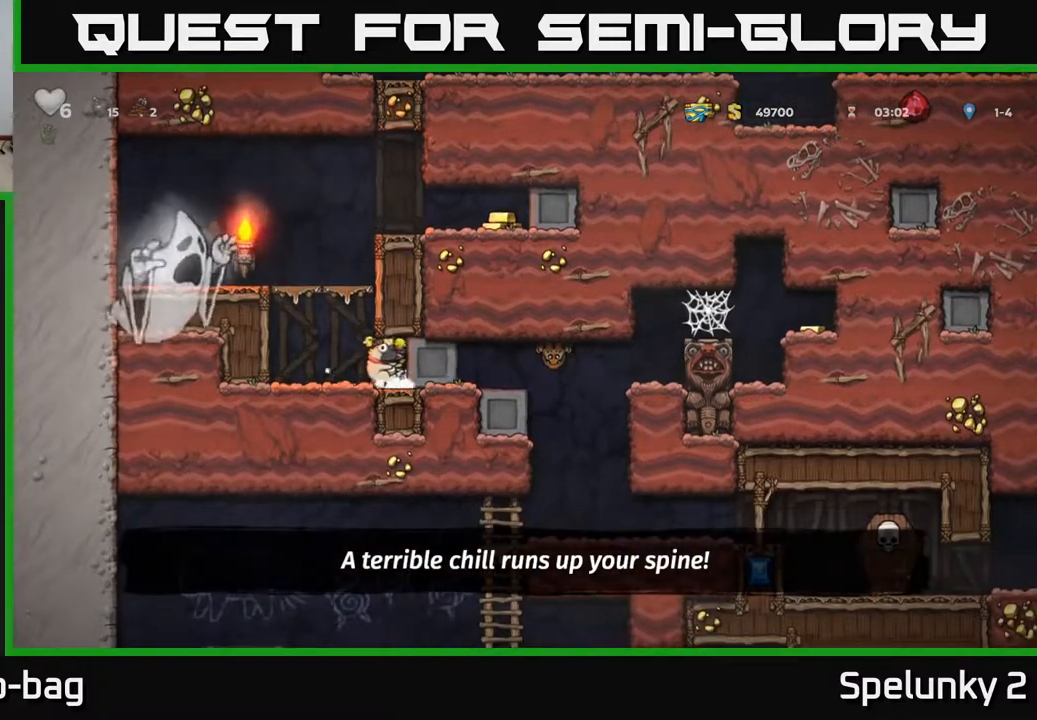
{"buttons": ["DPAD_RIGHT"], "left_stick": "center", "right_stick": "center", "events": []}
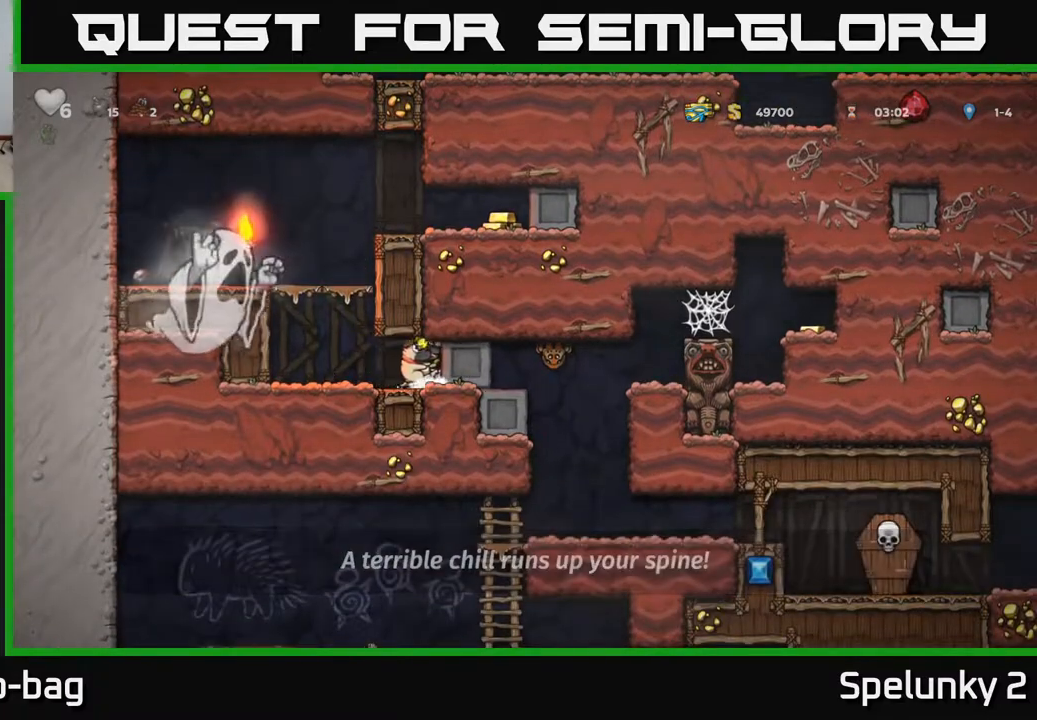
{"buttons": ["DPAD_RIGHT"], "left_stick": "center", "right_stick": "center", "events": []}